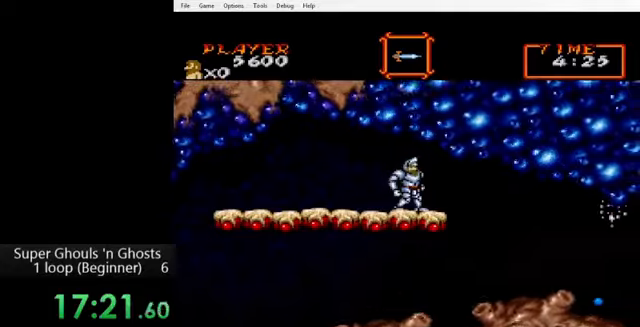
Gameplay with a controller (Nintendo layout); each line is a JSON object with the inputs held at the frame after it. "events" lists button and stick changes between this image and that frame as [ms after this image, input, new state], when the widget could be followed in between. Not read: L3 R3.
{"buttons": [], "events": [[320, "DPAD_LEFT", "down"], [520, "DPAD_LEFT", "up"]]}
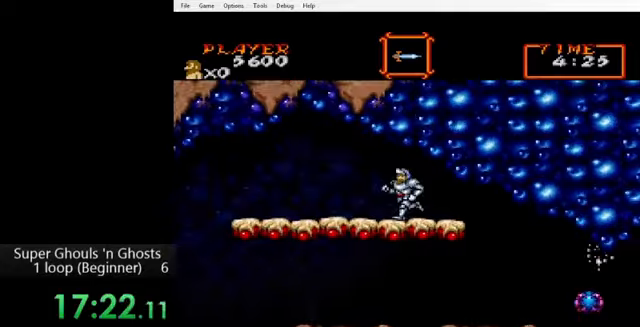
{"buttons": [], "events": [[160, "DPAD_RIGHT", "down"], [320, "DPAD_RIGHT", "up"]]}
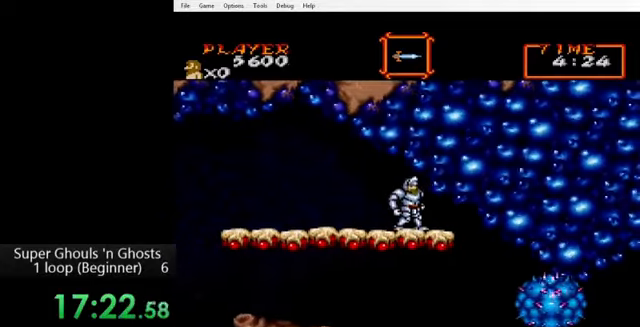
{"buttons": ["DPAD_DOWN"], "events": [[160, "DPAD_DOWN", "down"]]}
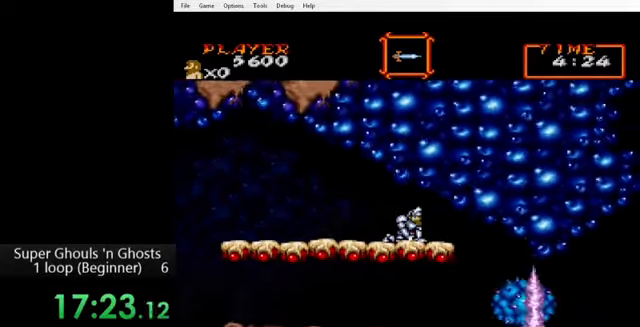
{"buttons": ["DPAD_LEFT"], "events": [[200, "DPAD_DOWN", "up"], [320, "DPAD_LEFT", "down"]]}
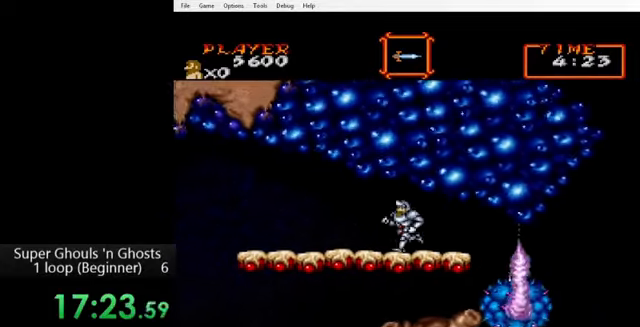
{"buttons": [], "events": [[40, "DPAD_LEFT", "up"], [160, "DPAD_LEFT", "down"], [280, "DPAD_LEFT", "up"], [360, "DPAD_LEFT", "down"], [480, "DPAD_LEFT", "up"]]}
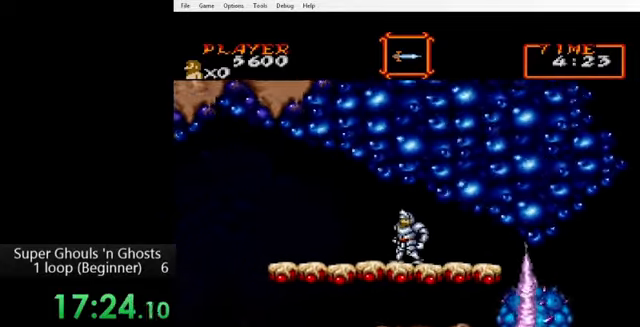
{"buttons": [], "events": [[80, "DPAD_LEFT", "down"], [200, "DPAD_LEFT", "up"], [280, "DPAD_LEFT", "down"], [400, "DPAD_LEFT", "up"]]}
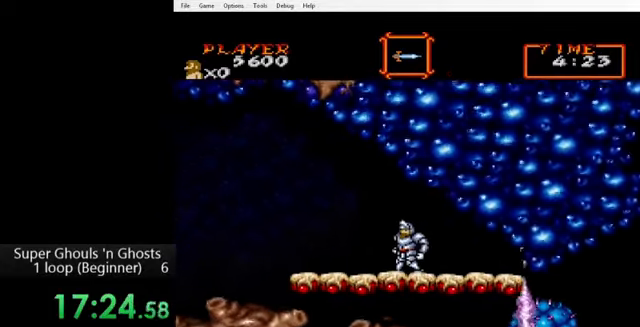
{"buttons": ["DPAD_LEFT"], "events": [[440, "DPAD_LEFT", "down"]]}
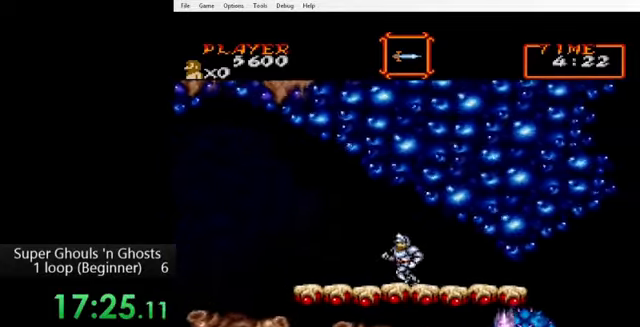
{"buttons": ["DPAD_RIGHT"], "events": [[80, "DPAD_LEFT", "up"], [360, "DPAD_RIGHT", "down"]]}
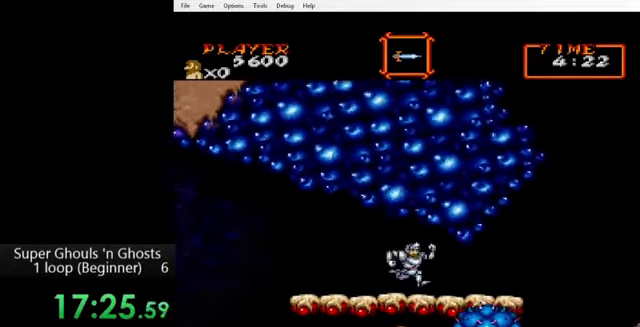
{"buttons": [], "events": [[40, "B", "down"], [120, "B", "up"], [240, "B", "down"], [320, "B", "up"], [440, "DPAD_RIGHT", "up"]]}
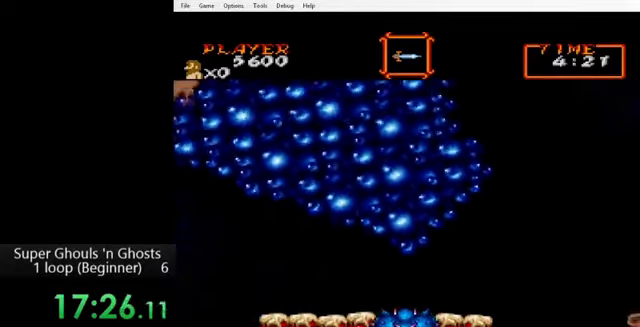
{"buttons": [], "events": []}
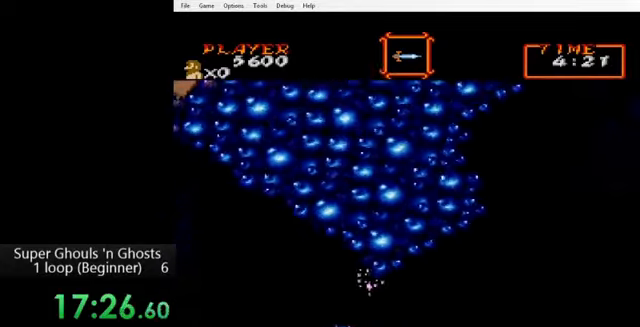
{"buttons": [], "events": []}
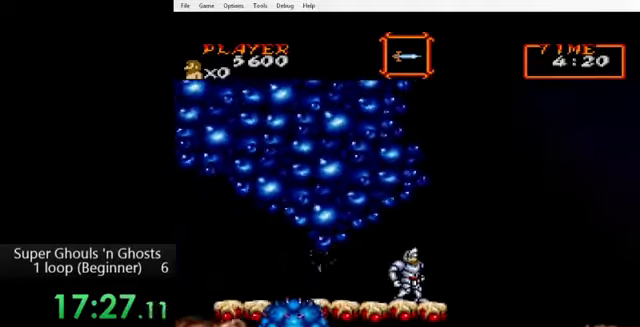
{"buttons": ["DPAD_DOWN", "DPAD_LEFT"], "events": [[160, "DPAD_LEFT", "down"], [200, "DPAD_DOWN", "down"], [360, "Y", "down"], [400, "Y", "up"]]}
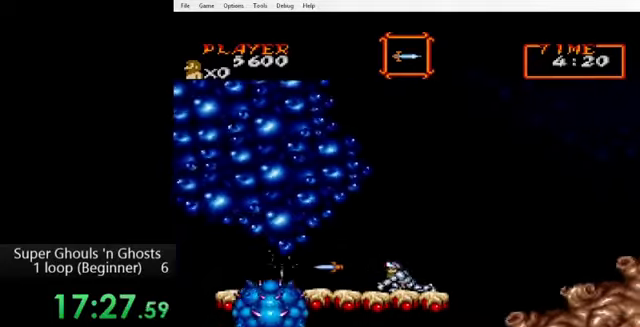
{"buttons": [], "events": [[40, "Y", "down"], [80, "Y", "up"], [160, "Y", "down"], [240, "Y", "up"], [280, "Y", "down"], [360, "Y", "up"], [520, "DPAD_DOWN", "up"], [520, "DPAD_LEFT", "up"]]}
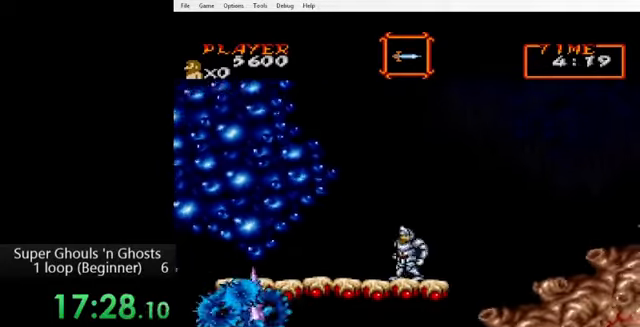
{"buttons": ["DPAD_RIGHT"], "events": [[160, "DPAD_LEFT", "down"], [320, "DPAD_LEFT", "up"], [440, "DPAD_RIGHT", "down"]]}
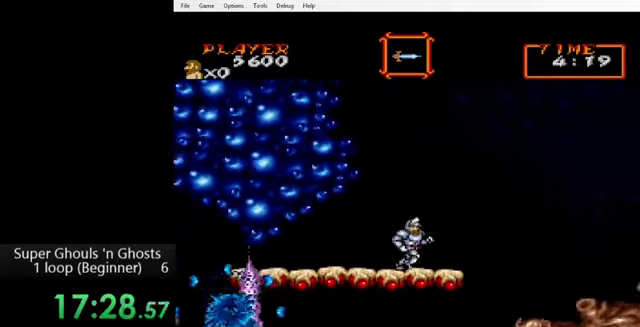
{"buttons": [], "events": [[80, "DPAD_RIGHT", "up"]]}
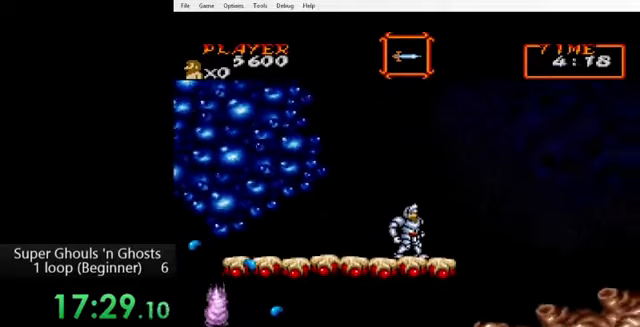
{"buttons": [], "events": []}
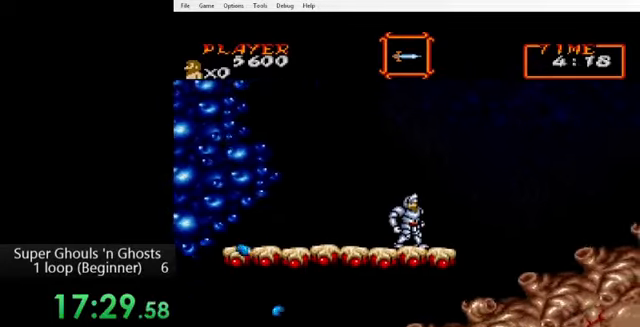
{"buttons": [], "events": []}
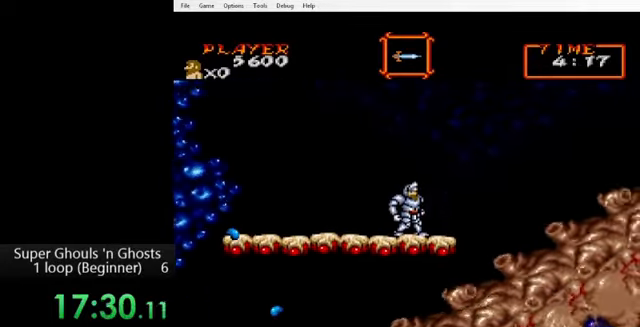
{"buttons": [], "events": []}
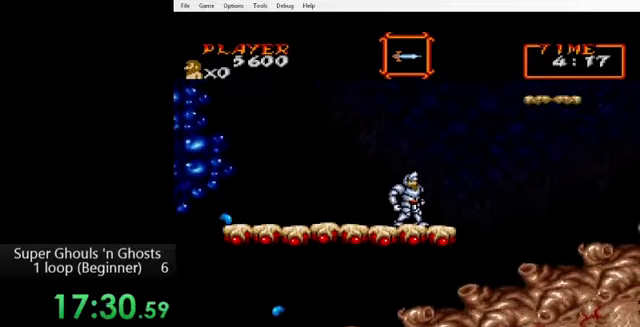
{"buttons": [], "events": []}
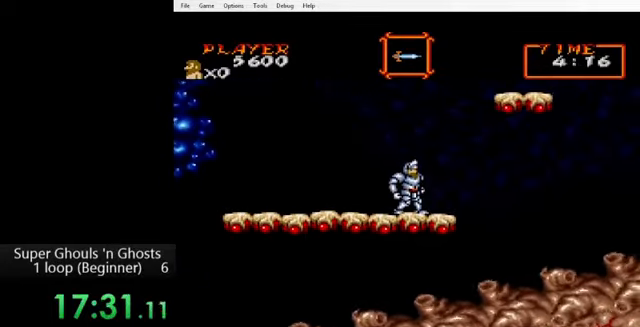
{"buttons": [], "events": []}
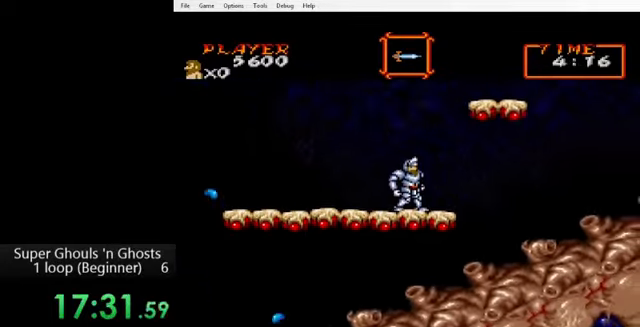
{"buttons": [], "events": [[240, "DPAD_RIGHT", "down"], [400, "DPAD_RIGHT", "up"]]}
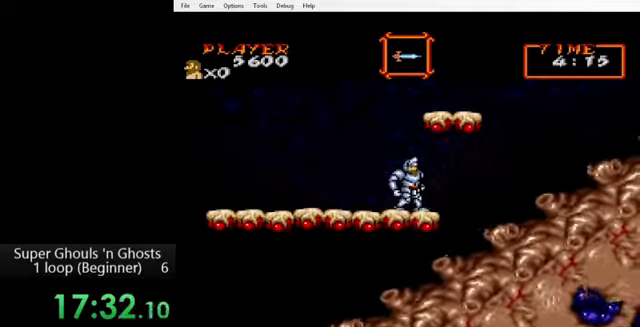
{"buttons": ["B"], "events": [[40, "DPAD_RIGHT", "down"], [120, "DPAD_RIGHT", "up"], [280, "B", "down"], [360, "B", "up"], [440, "B", "down"]]}
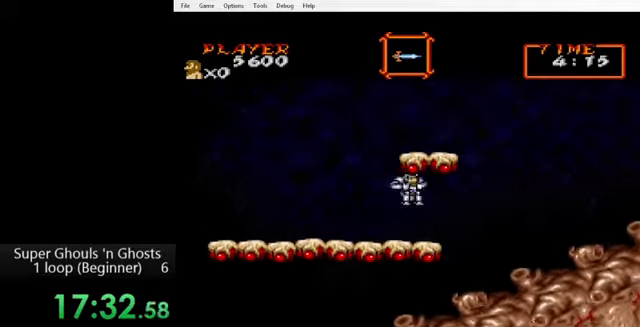
{"buttons": [], "events": [[80, "B", "up"]]}
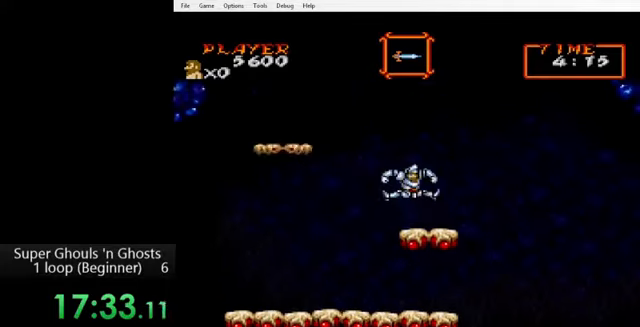
{"buttons": ["DPAD_LEFT"], "events": [[280, "DPAD_LEFT", "down"], [360, "B", "down"], [440, "B", "up"]]}
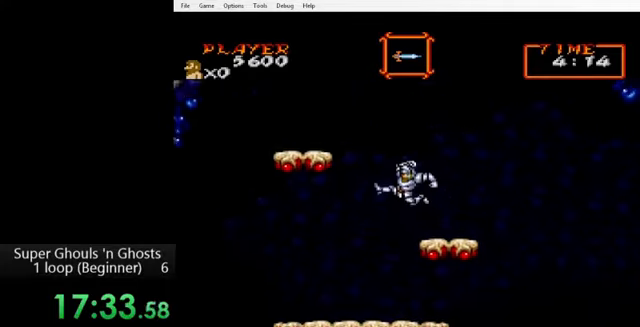
{"buttons": ["DPAD_LEFT"], "events": [[160, "B", "down"], [240, "B", "up"]]}
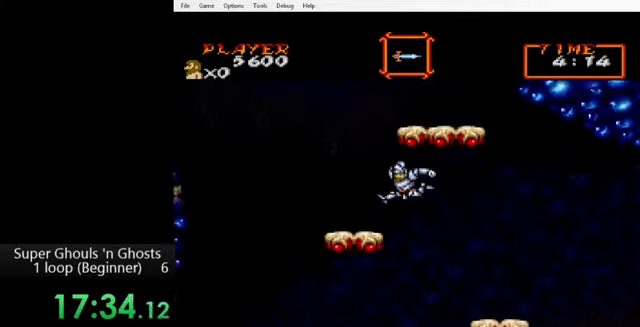
{"buttons": ["B", "DPAD_RIGHT"], "events": [[160, "DPAD_LEFT", "up"], [440, "DPAD_RIGHT", "down"], [480, "B", "down"]]}
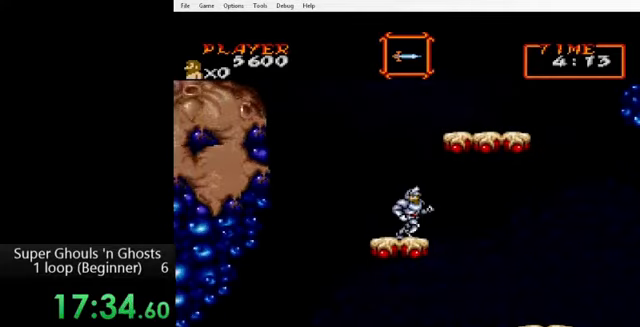
{"buttons": ["DPAD_RIGHT"], "events": [[80, "B", "up"], [200, "B", "down"], [360, "B", "up"]]}
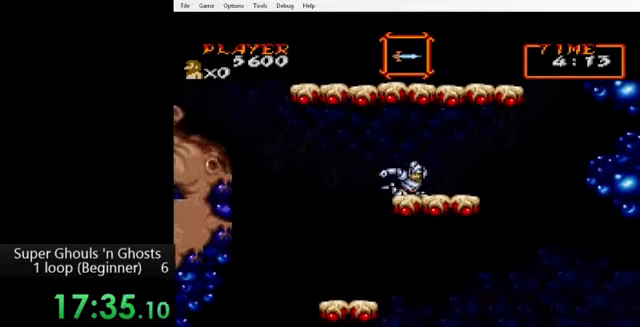
{"buttons": ["B", "DPAD_LEFT"], "events": [[120, "DPAD_LEFT", "down"], [120, "DPAD_RIGHT", "up"], [480, "B", "down"]]}
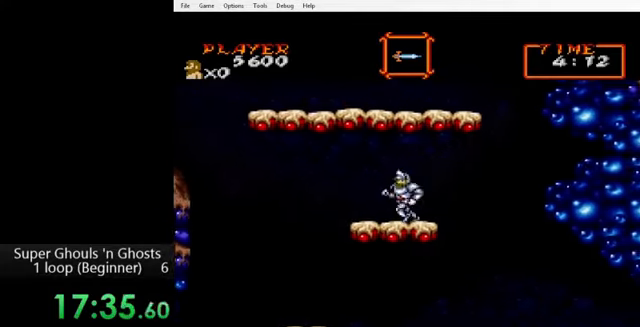
{"buttons": ["B", "DPAD_LEFT"], "events": [[80, "B", "up"], [280, "B", "down"]]}
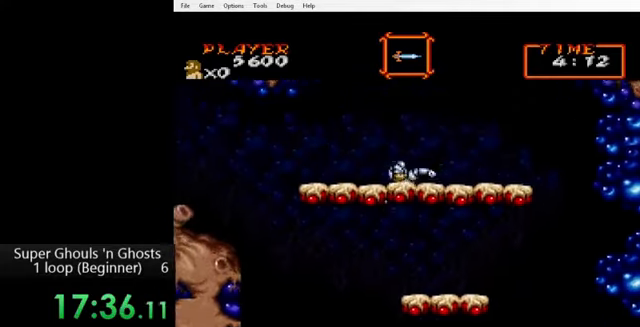
{"buttons": ["DPAD_LEFT"], "events": [[240, "B", "up"]]}